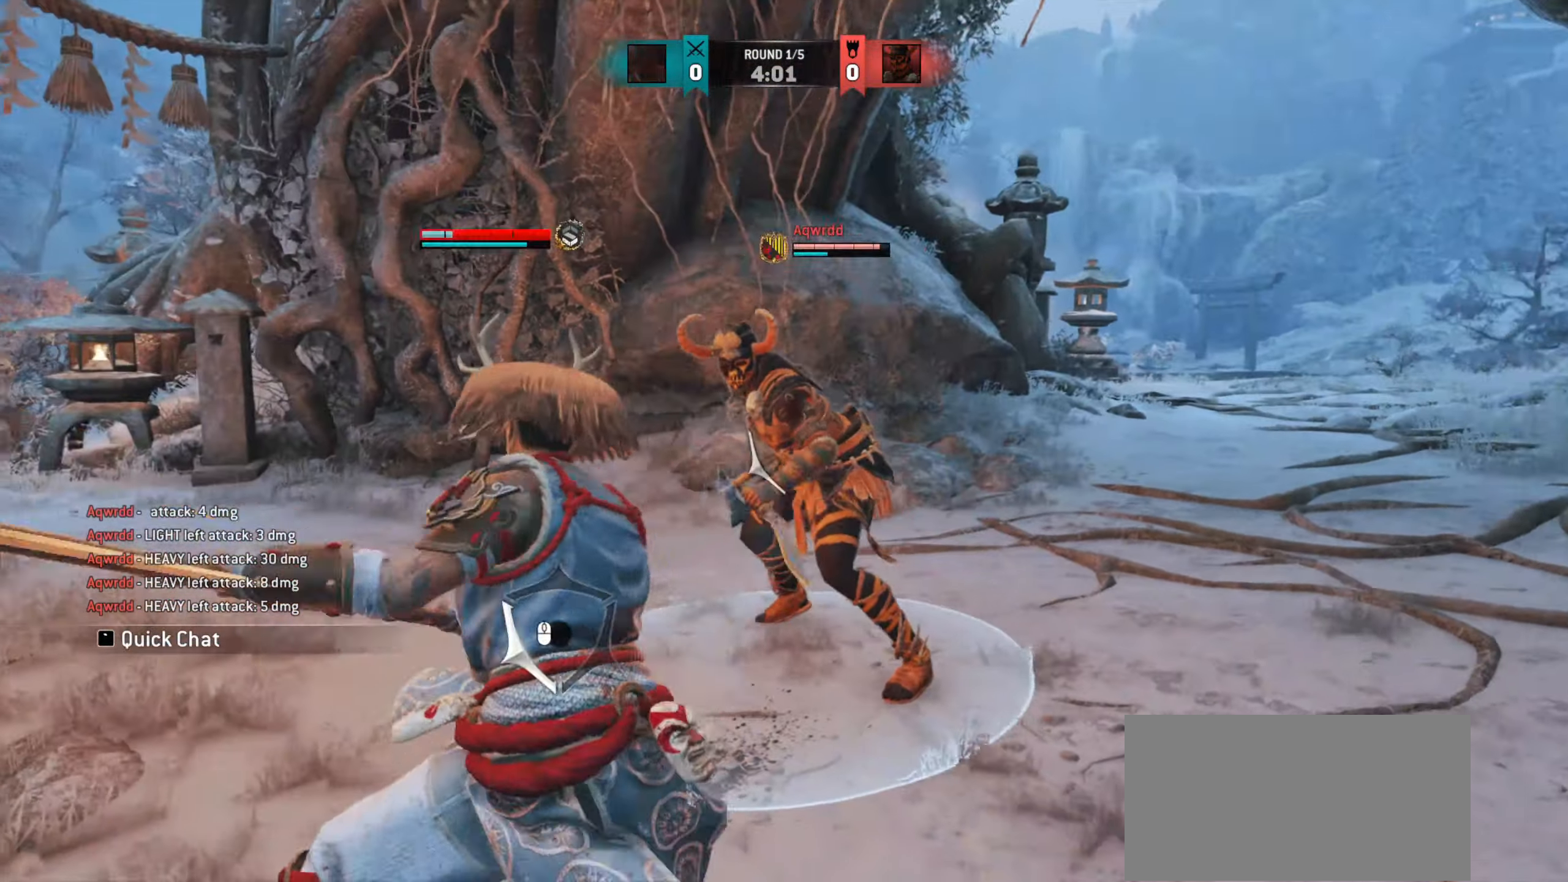
Gameplay with keyboard and mouse; each line is a JSON object with the keys and mouse buttons held at the frame after it. "events" lists presses ("down") and releases ("up") of "a", "ctrl", "d", "e", "q", "s", "shift", "space", "w", "mouse_left", "mouse_wheel", "mouse_right", "mouse_mb4" and "mouse_mb5" between this image and that frame as [ms after this image, input, new state], when the widget could be followed in between. "mouse_left", "mouse_wheel", "mouse_right", "mouse_mb4", "mouse_mb5" = the "left", "wheel", "right", "mb4", "mb5" buttons of the "mouse" list. No other keys are recorded. "wheel" means that the mouse wheel is clicked or scrolled. Mouse movement is not recorded.
{"keys": ["w"], "mouse": [], "events": []}
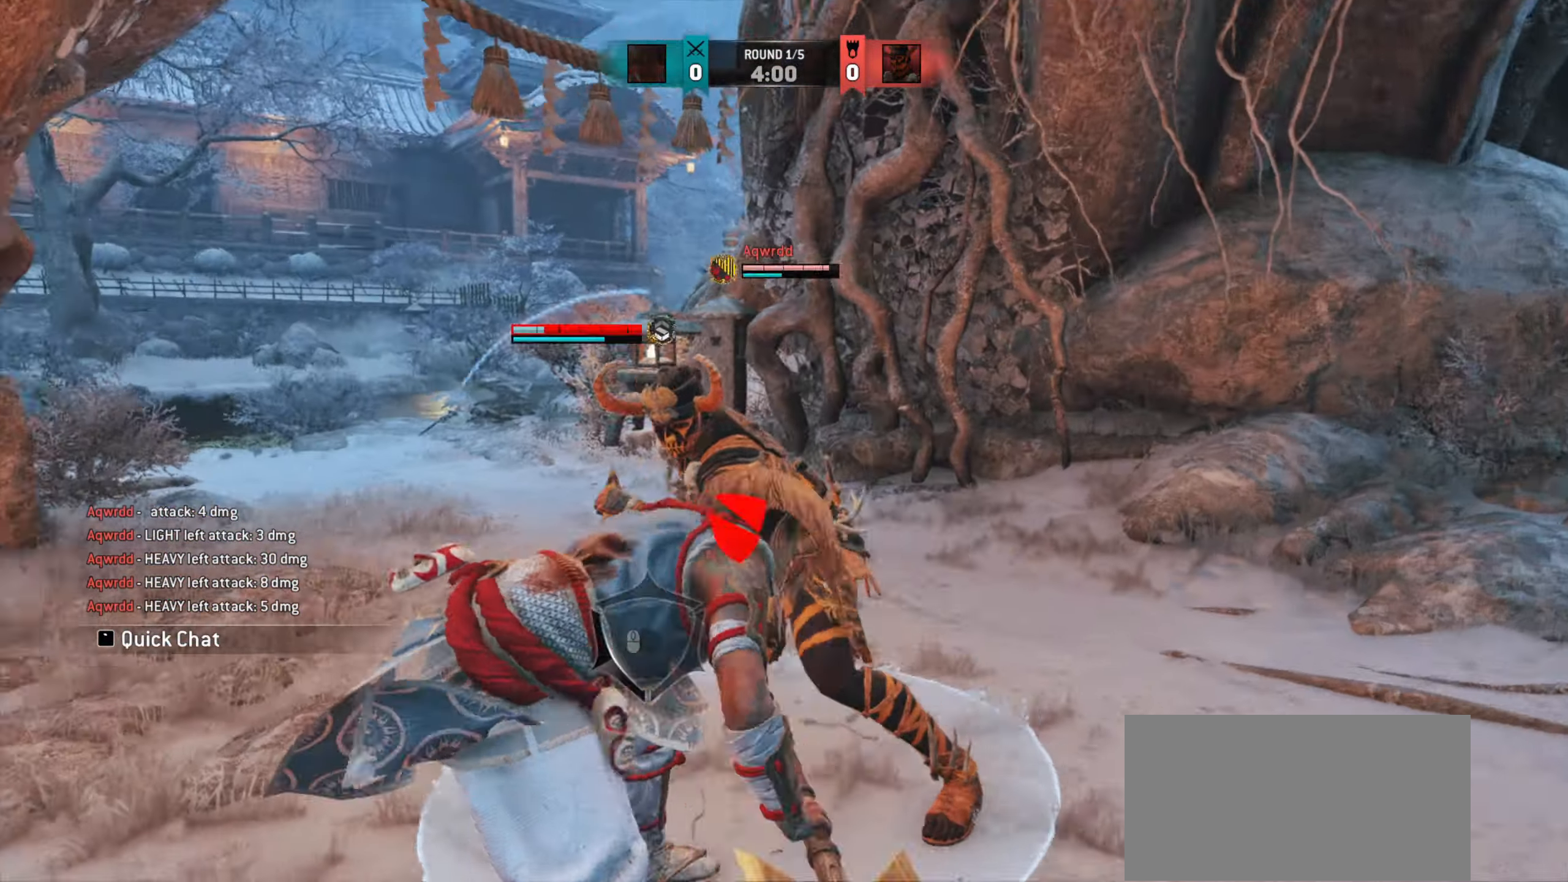
{"keys": [], "mouse": [], "events": [[34, "mouse_right", "down"], [84, "w", "up"], [117, "mouse_right", "up"]]}
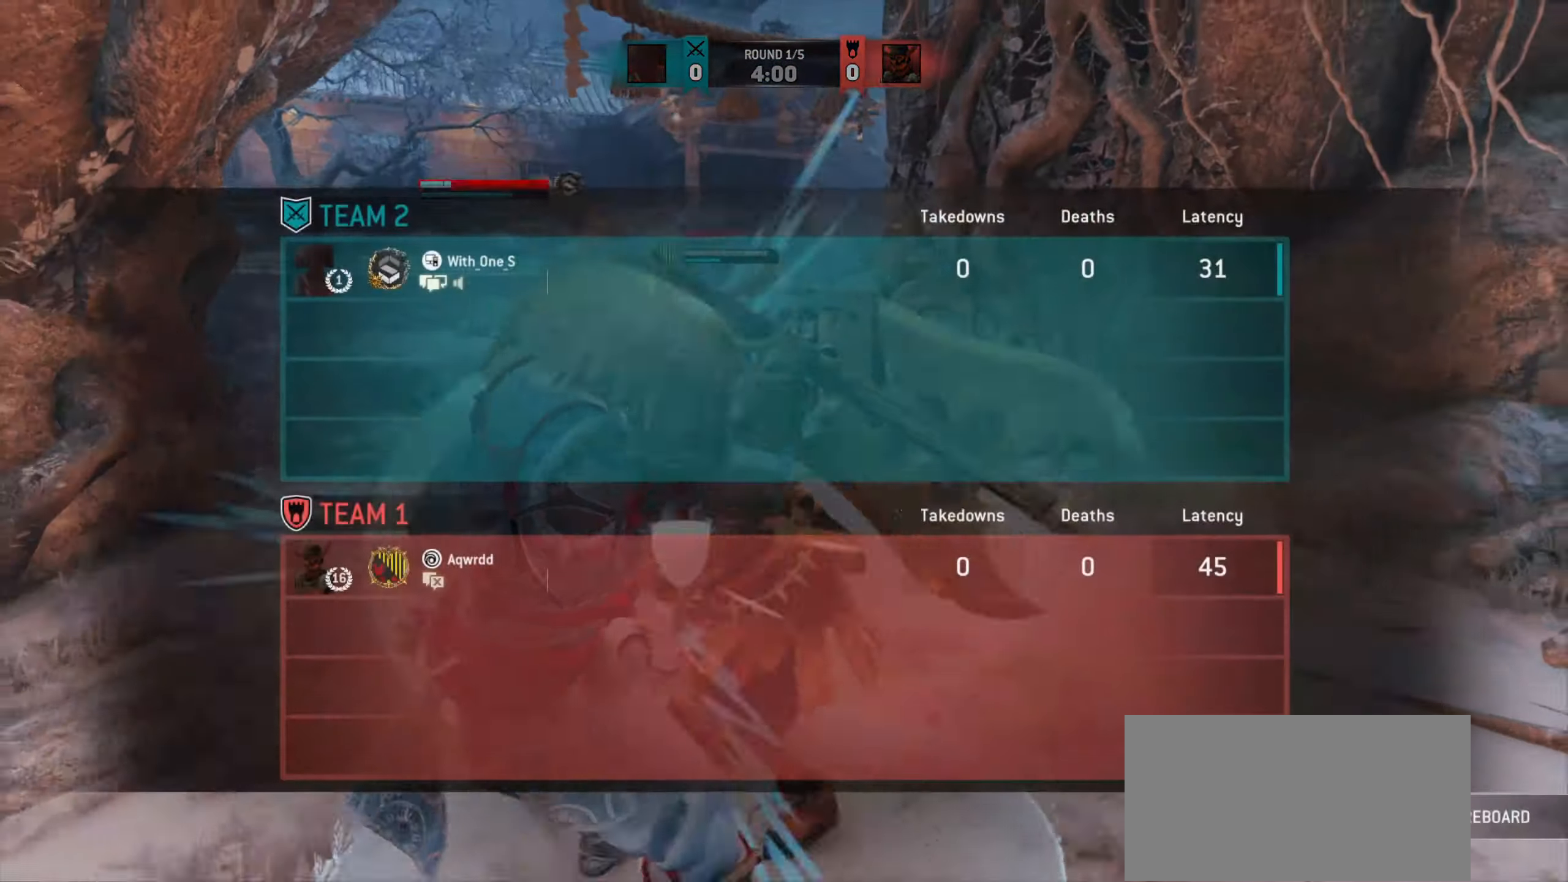
{"keys": ["d", "w"], "mouse": [], "events": [[200, "d", "down"], [384, "w", "down"]]}
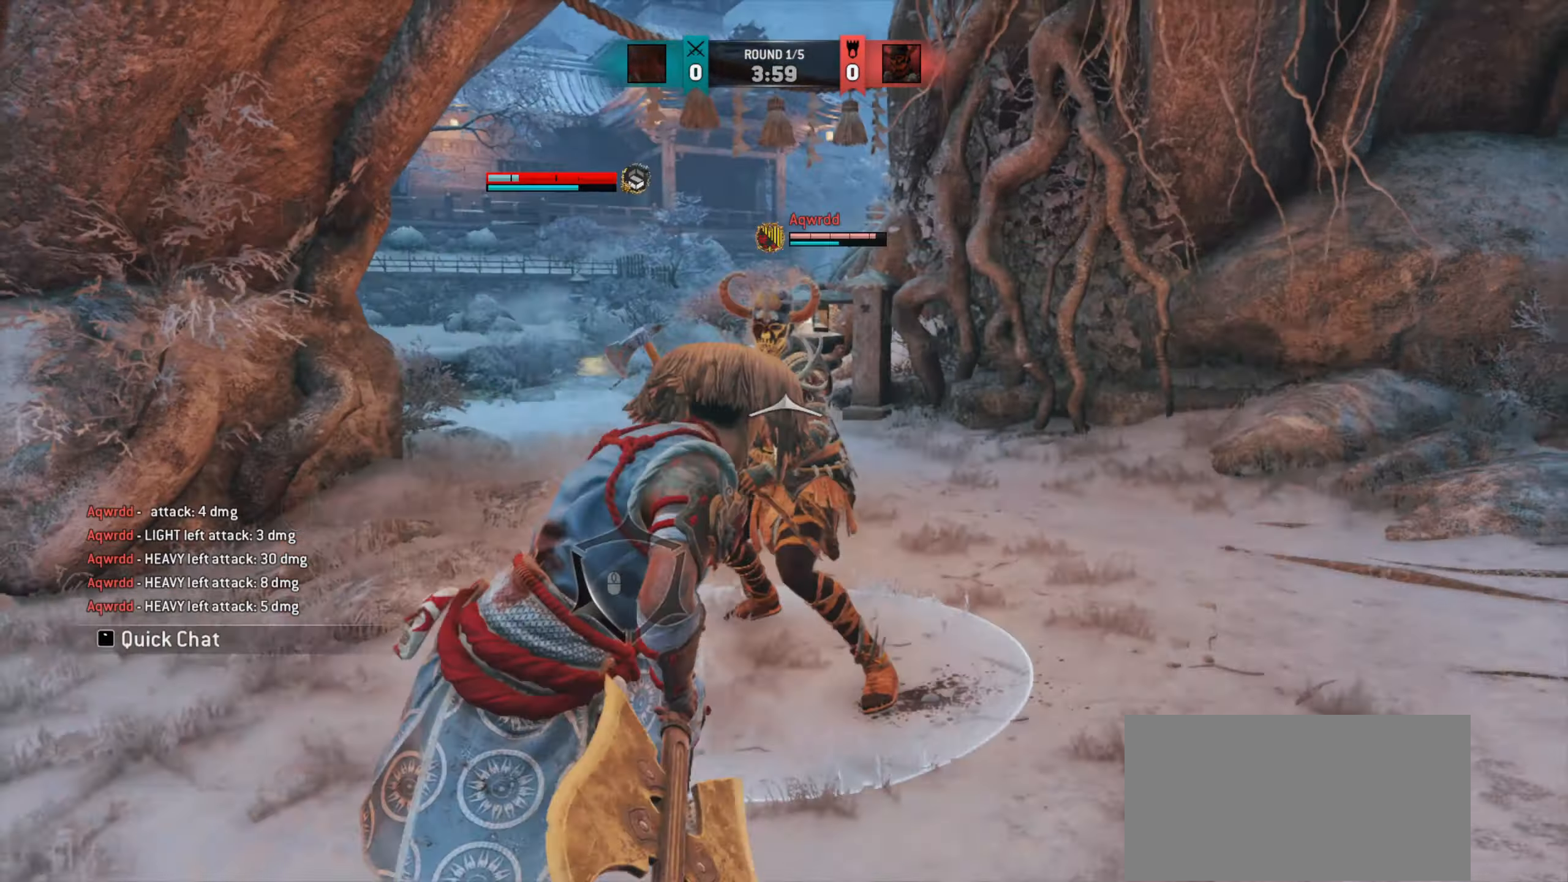
{"keys": ["d"], "mouse": [], "events": [[117, "w", "up"]]}
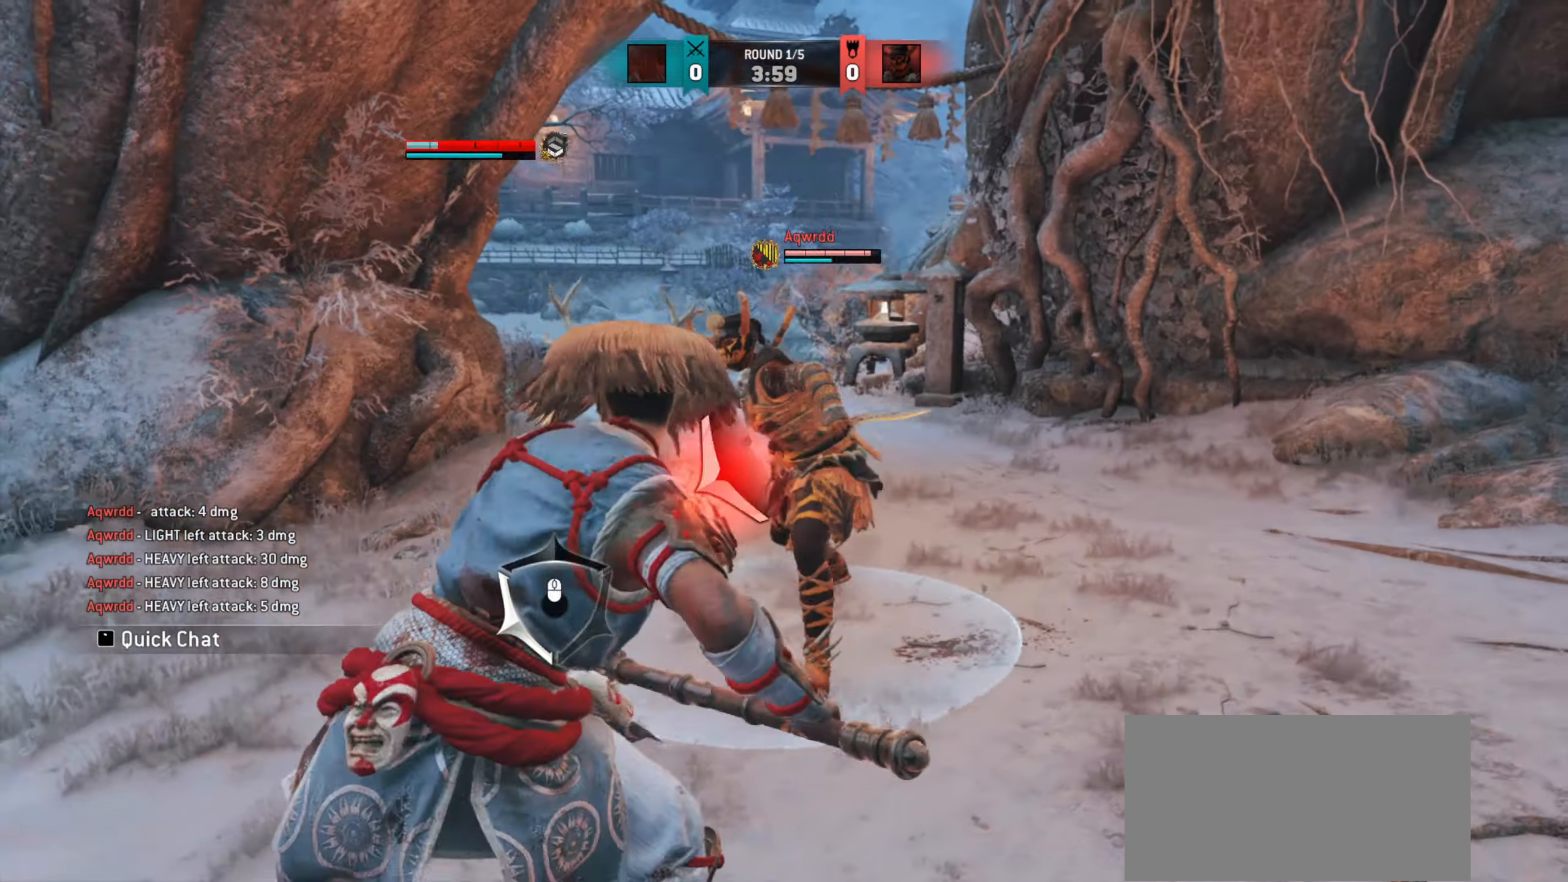
{"keys": ["d"], "mouse": [], "events": []}
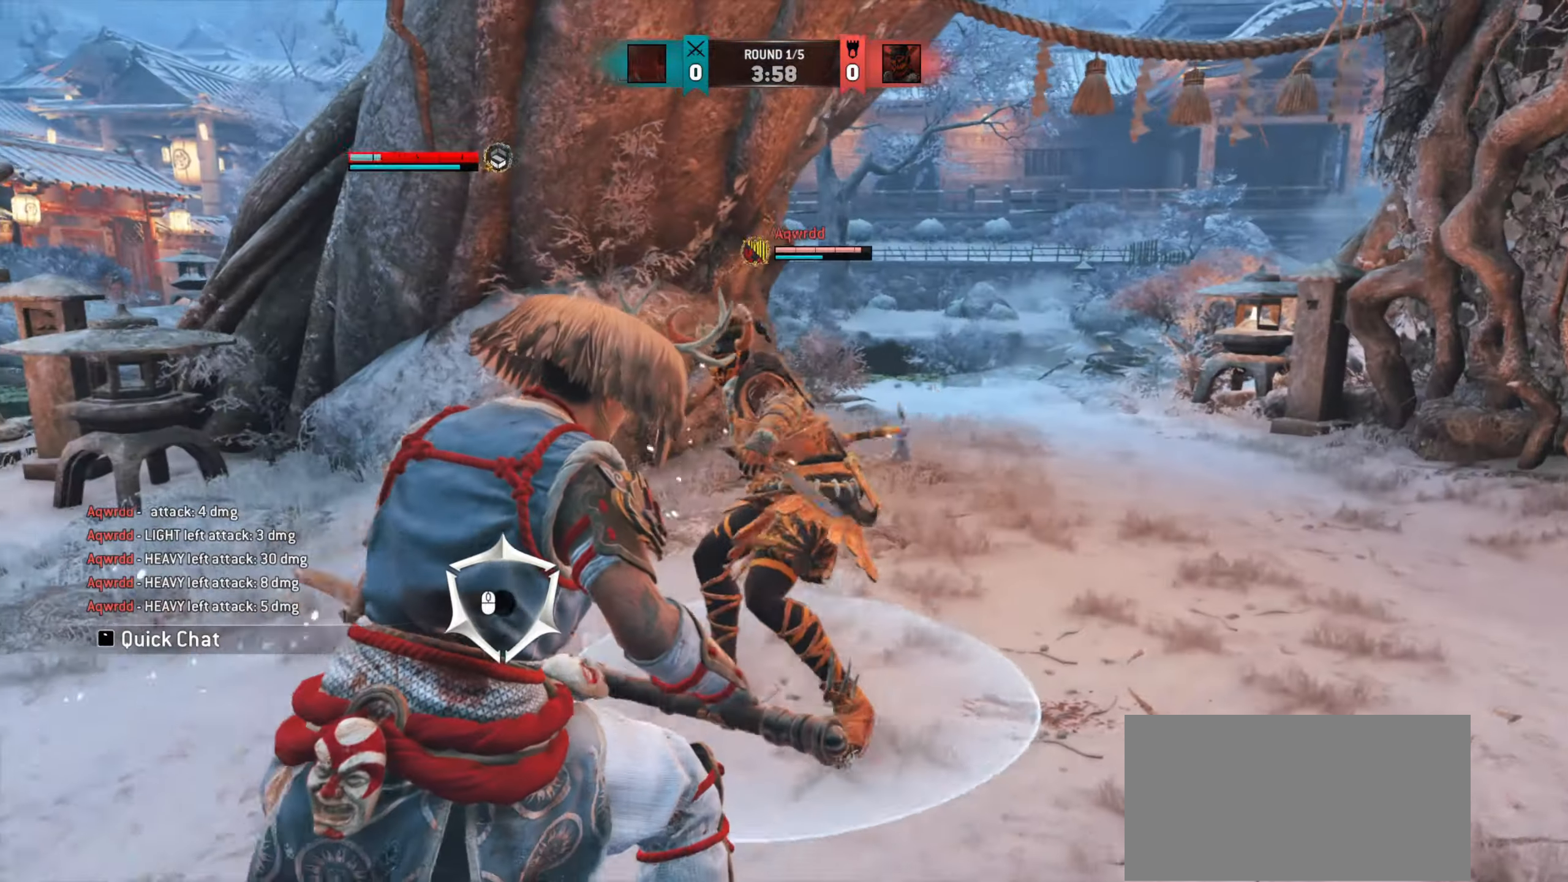
{"keys": [], "mouse": ["right"], "events": [[33, "mouse_right", "down"], [150, "d", "up"]]}
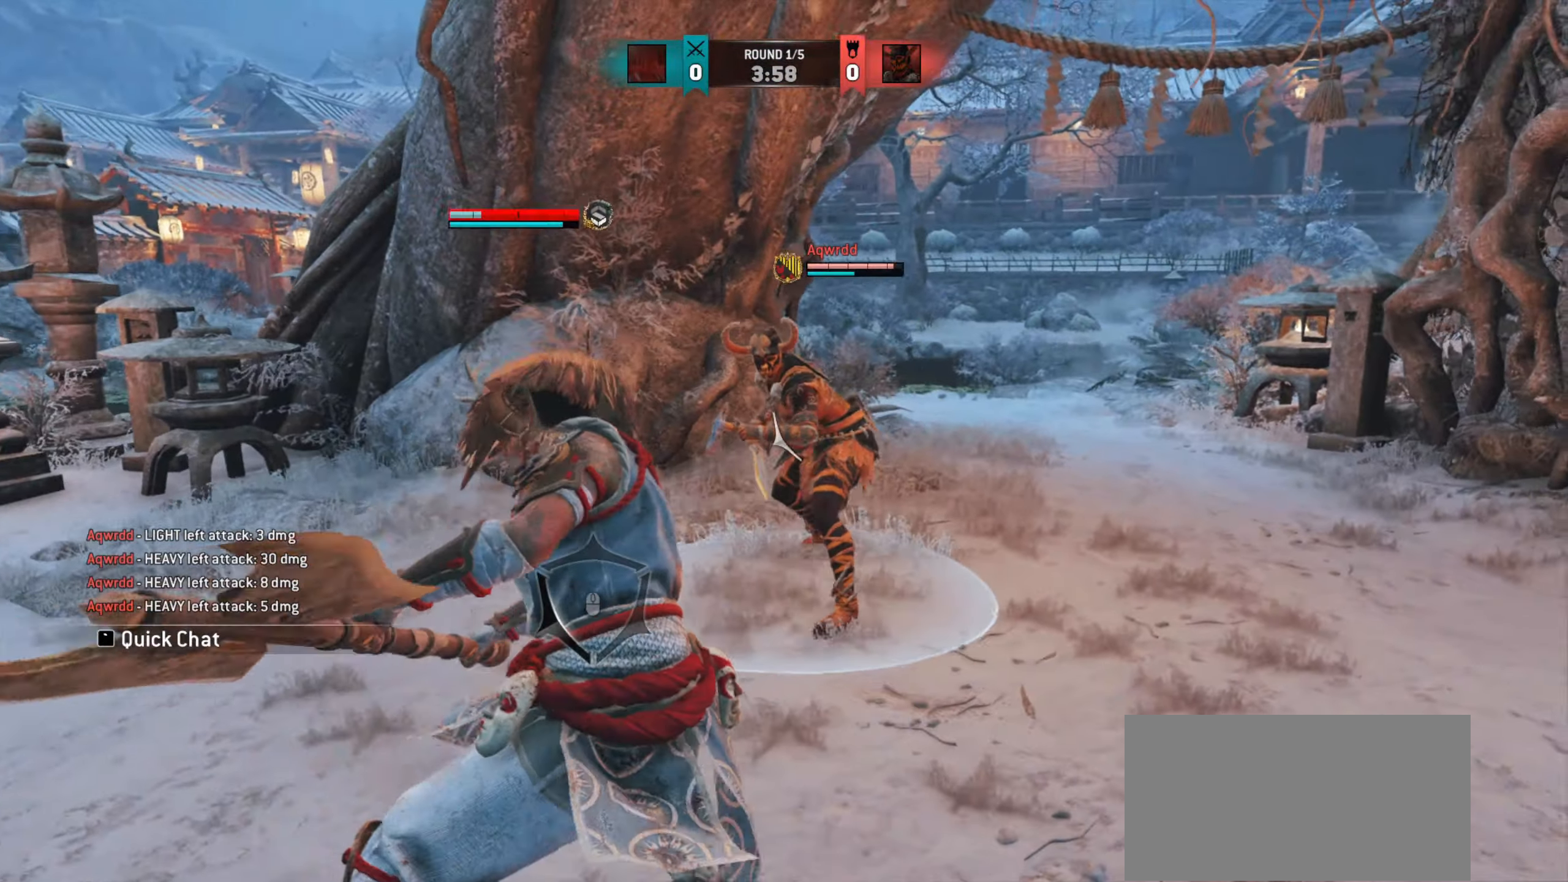
{"keys": [], "mouse": [], "events": [[50, "mouse_right", "up"]]}
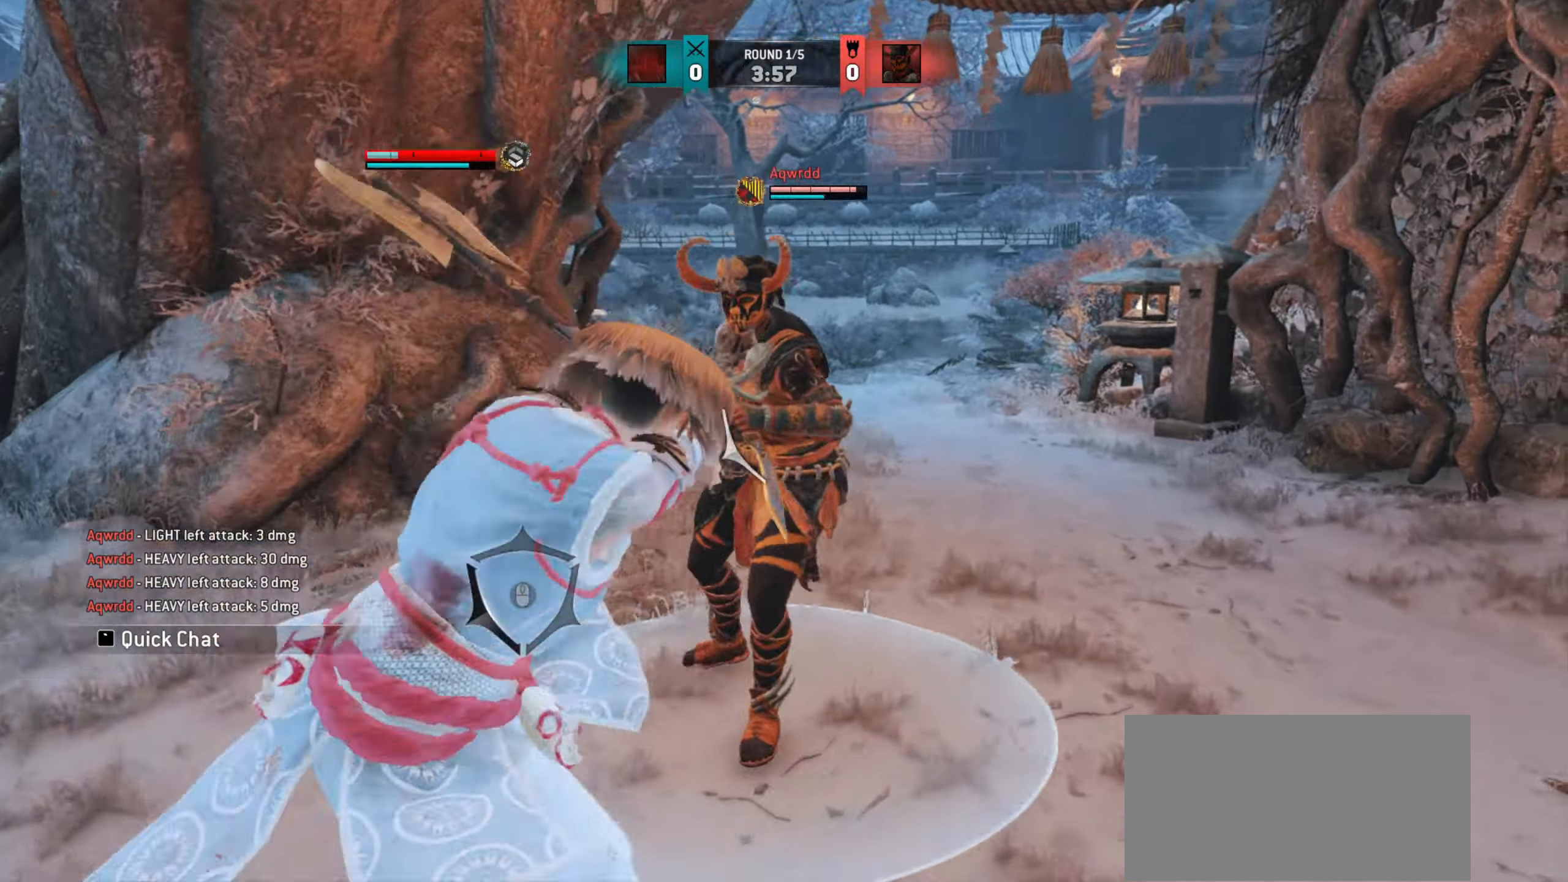
{"keys": [], "mouse": ["wheel"], "events": [[166, "mouse_wheel", "down"]]}
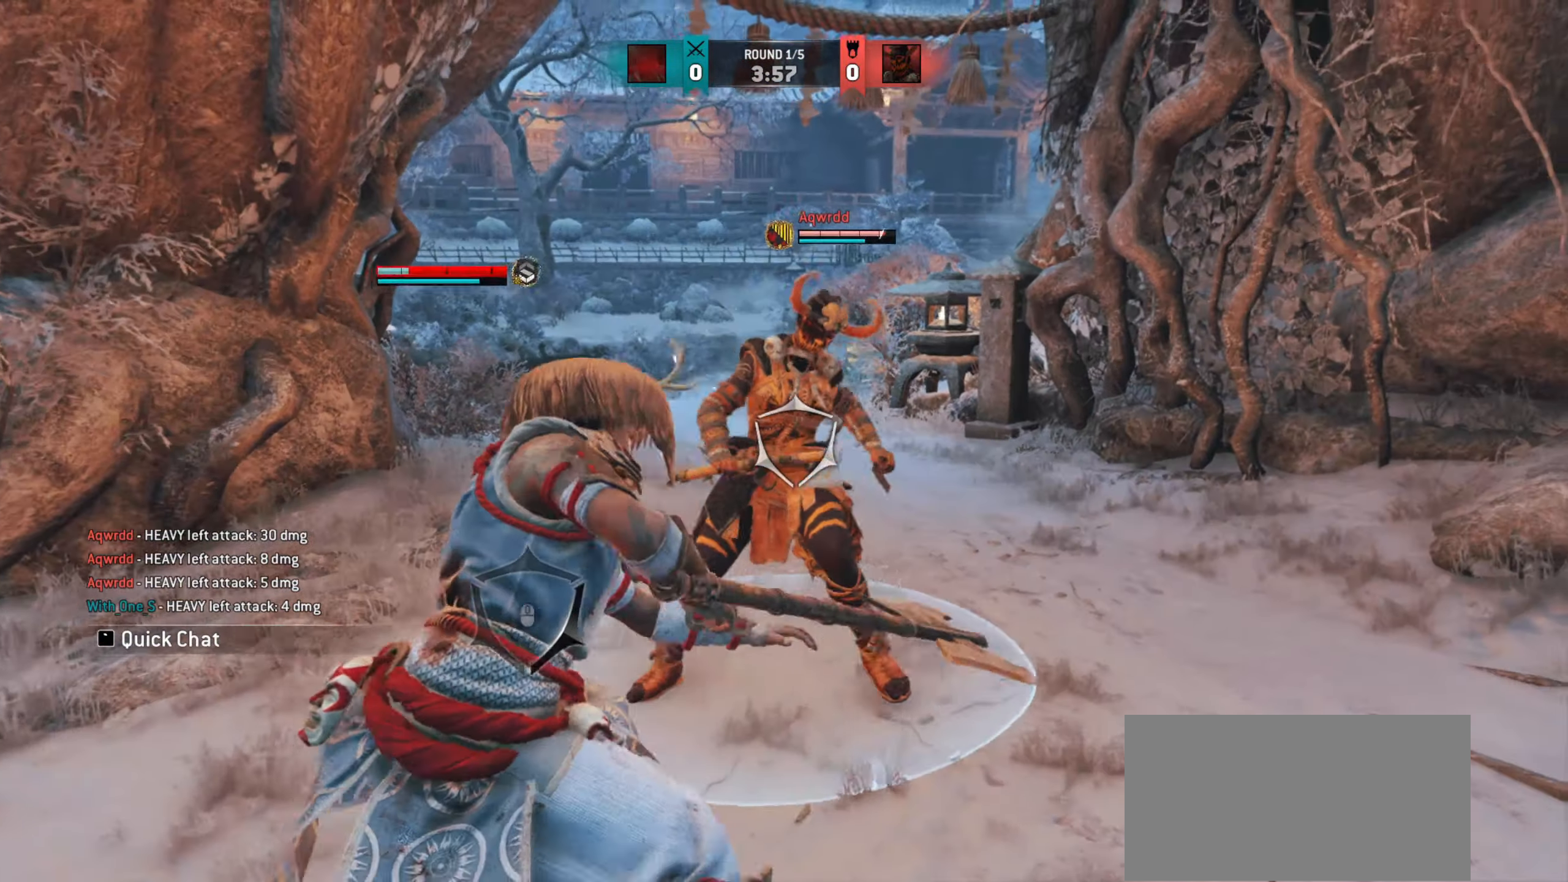
{"keys": [], "mouse": ["wheel"], "events": []}
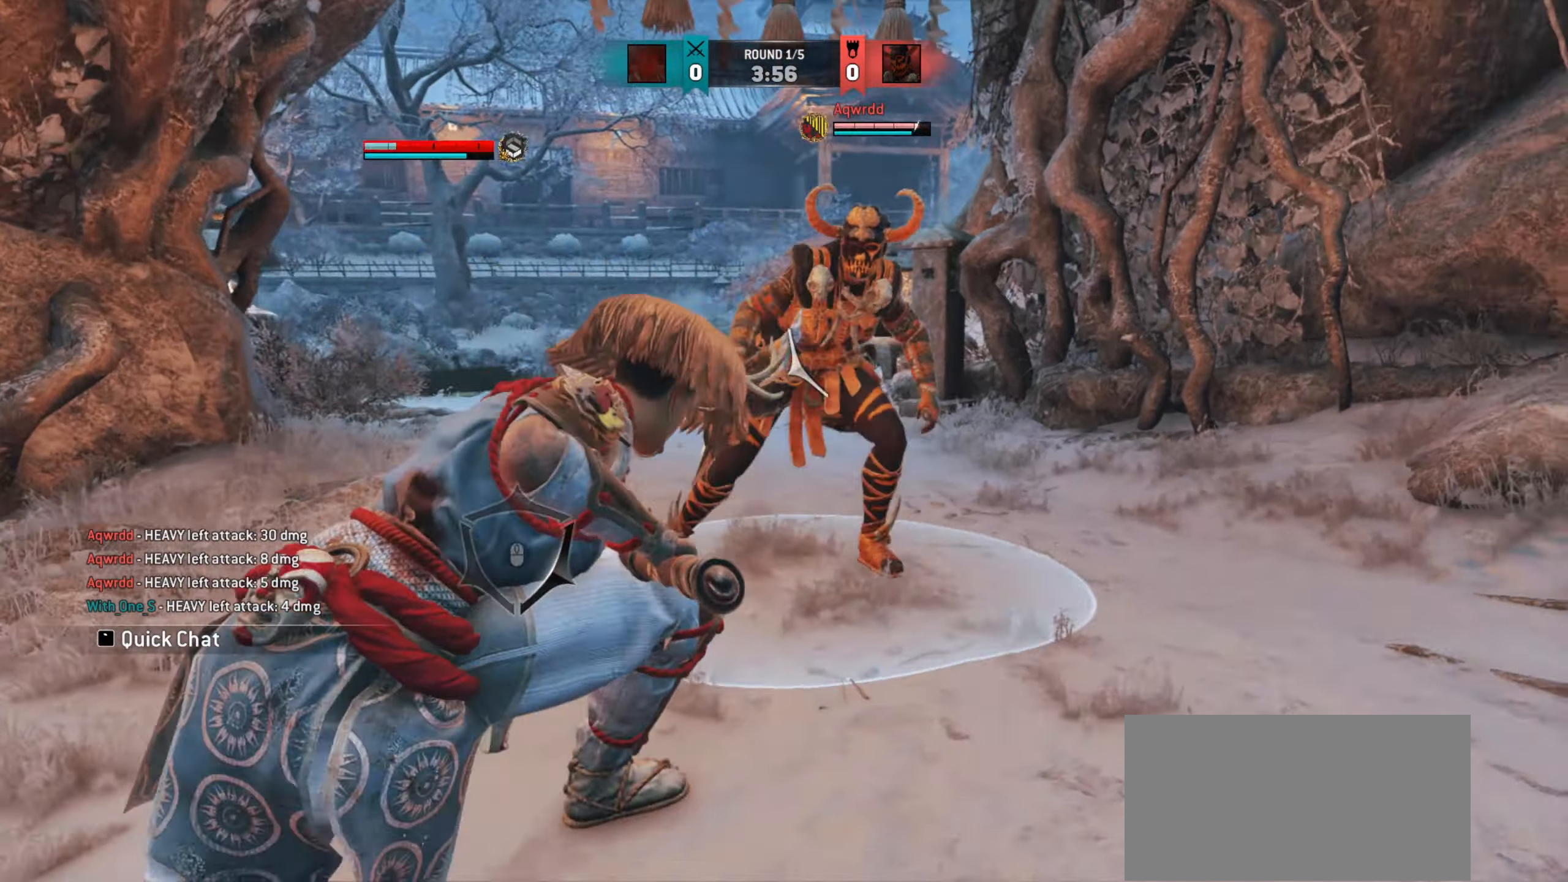
{"keys": ["w"], "mouse": [], "events": [[300, "e", "down"], [300, "mouse_wheel", "up"], [383, "mouse_wheel", "down"], [383, "w", "down"], [416, "e", "up"], [466, "mouse_wheel", "up"]]}
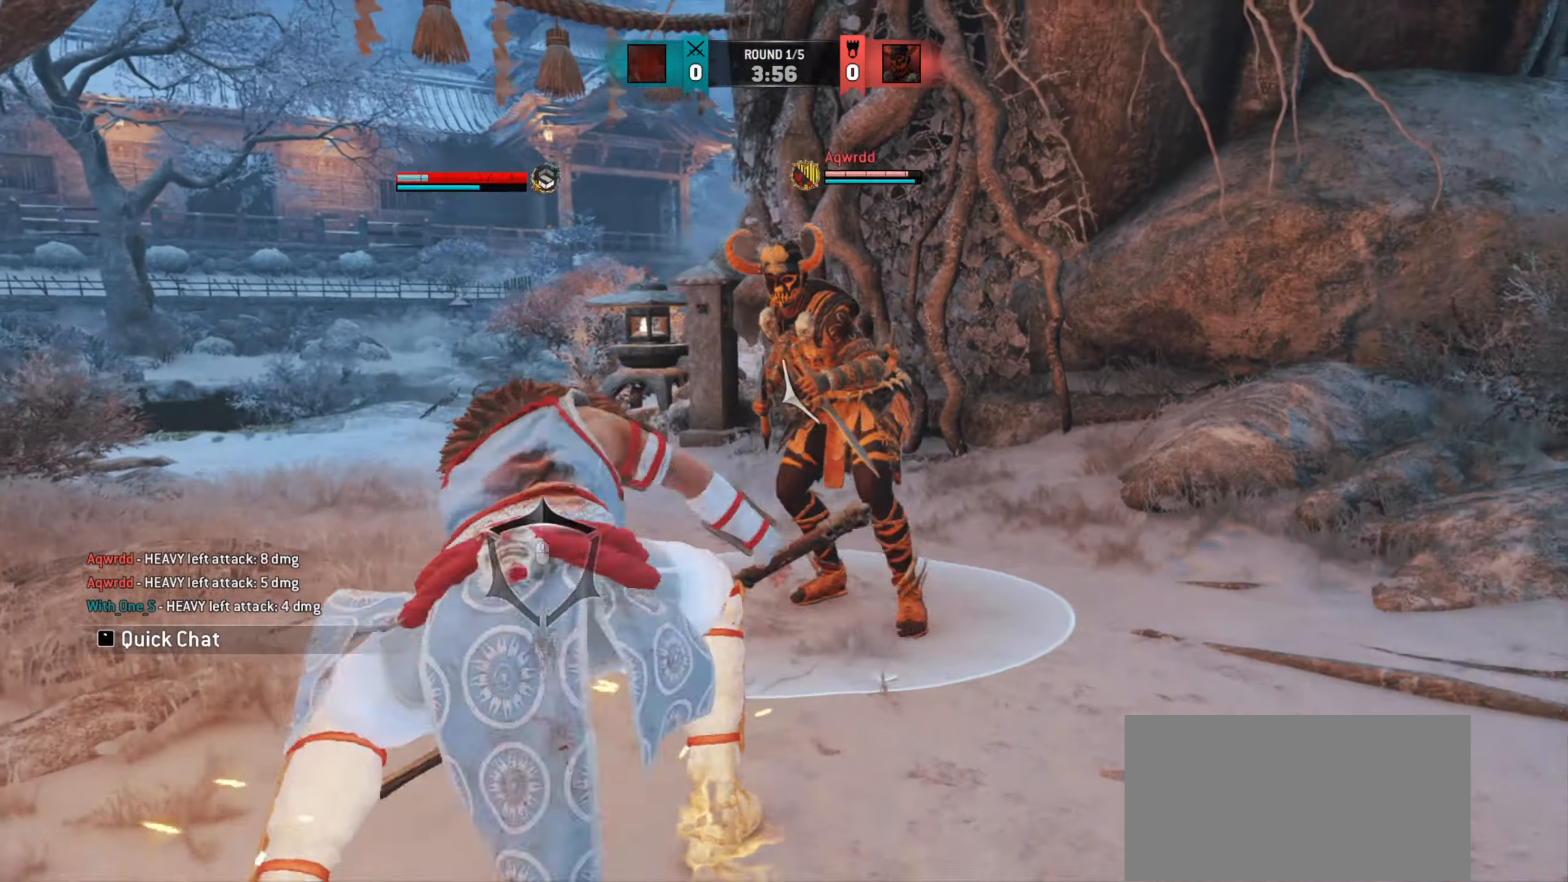
{"keys": [], "mouse": [], "events": [[283, "w", "up"], [383, "mouse_right", "down"], [483, "mouse_right", "up"]]}
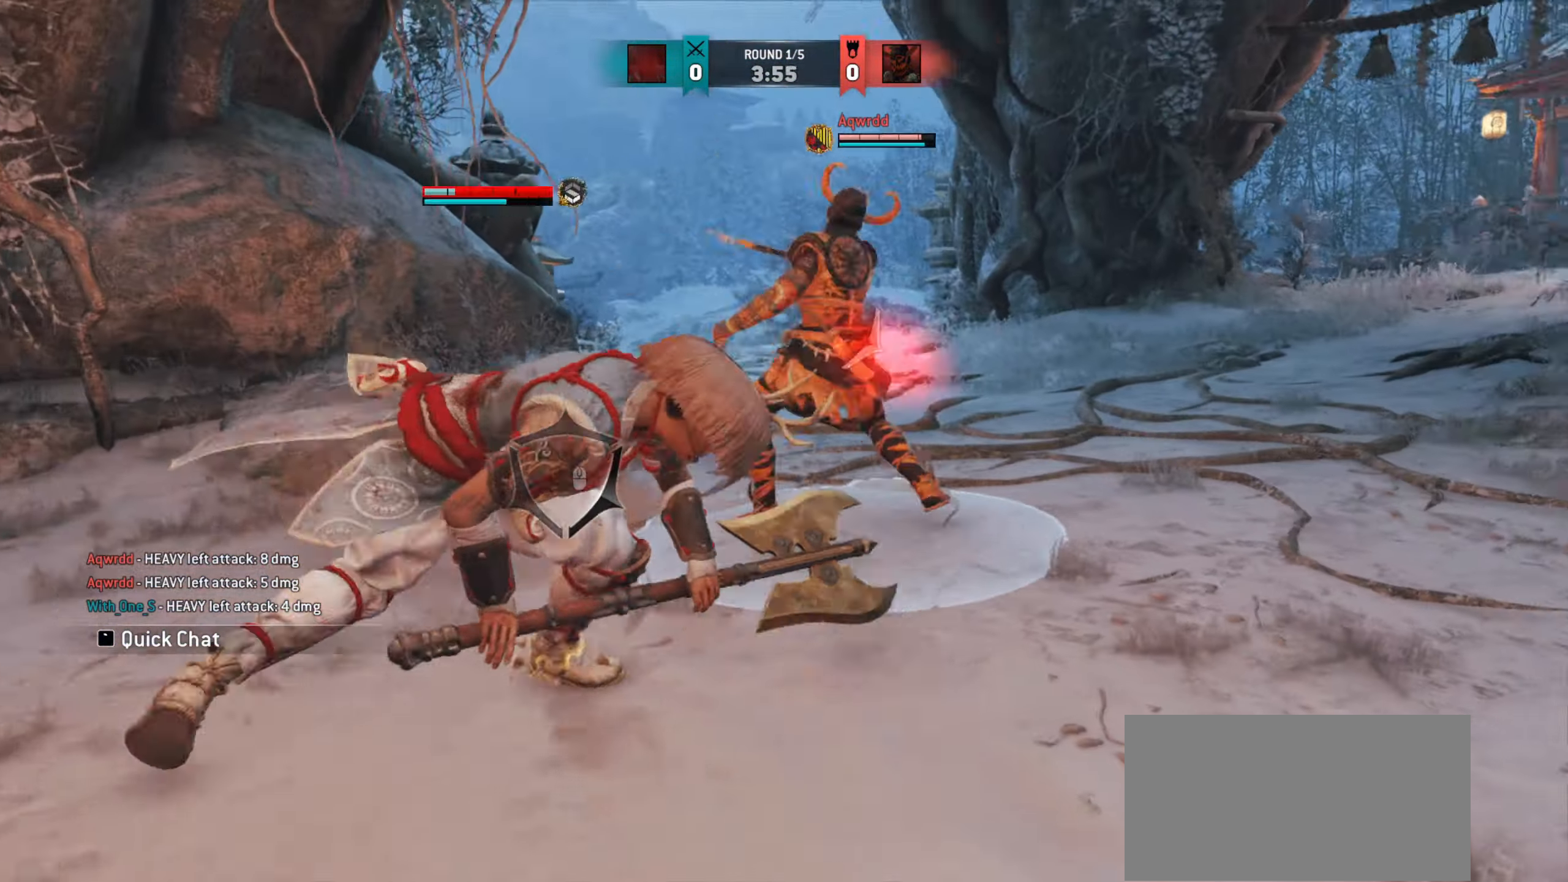
{"keys": ["a"], "mouse": [], "events": [[266, "w", "down"], [300, "w", "up"], [366, "a", "down"]]}
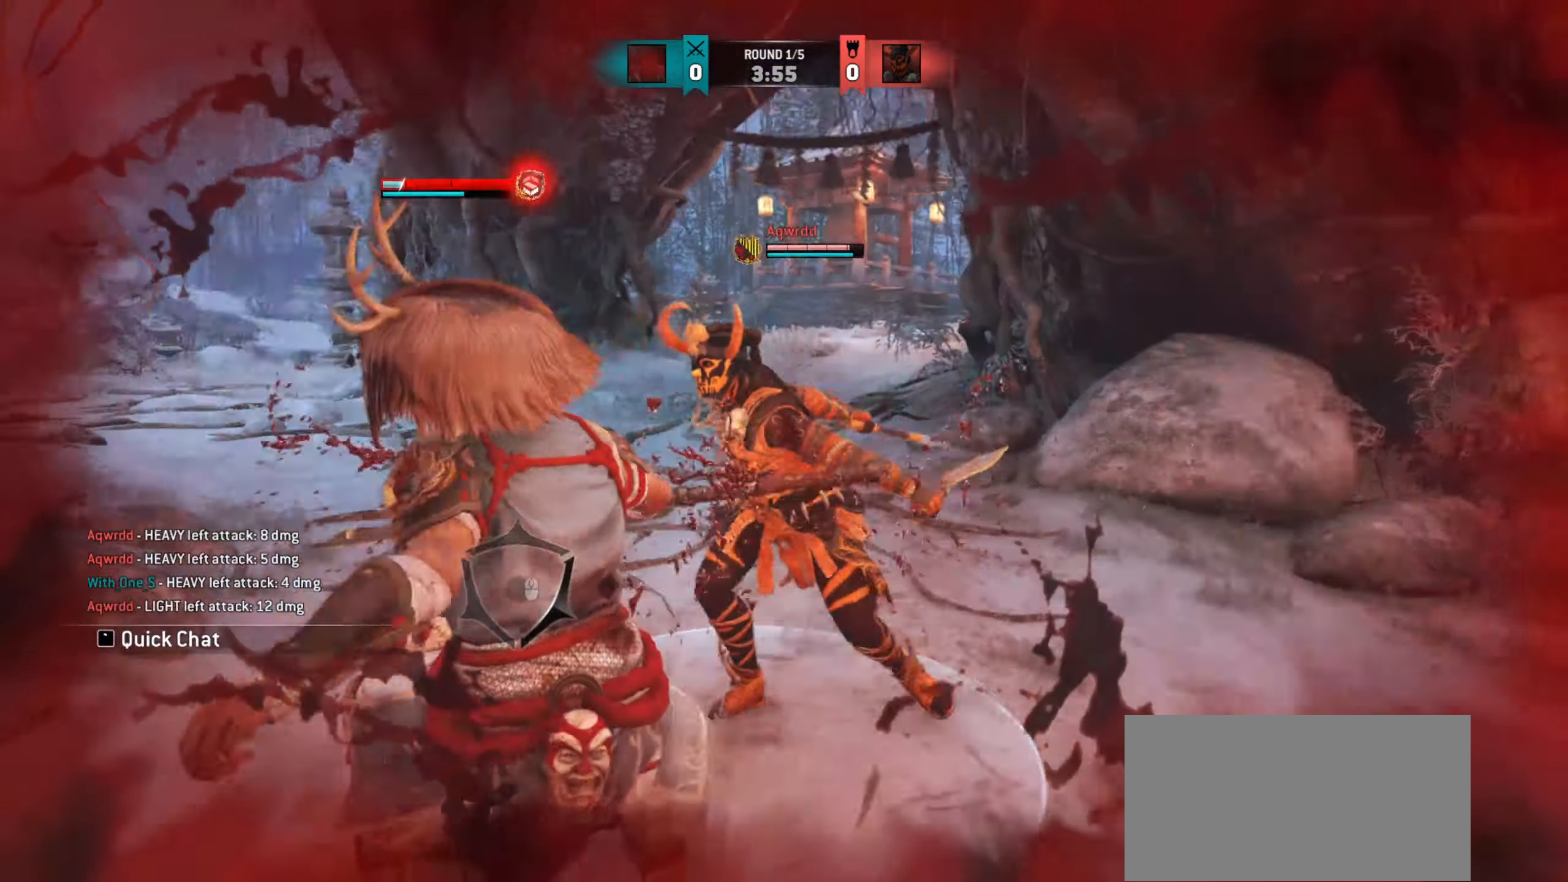
{"keys": ["a"], "mouse": [], "events": []}
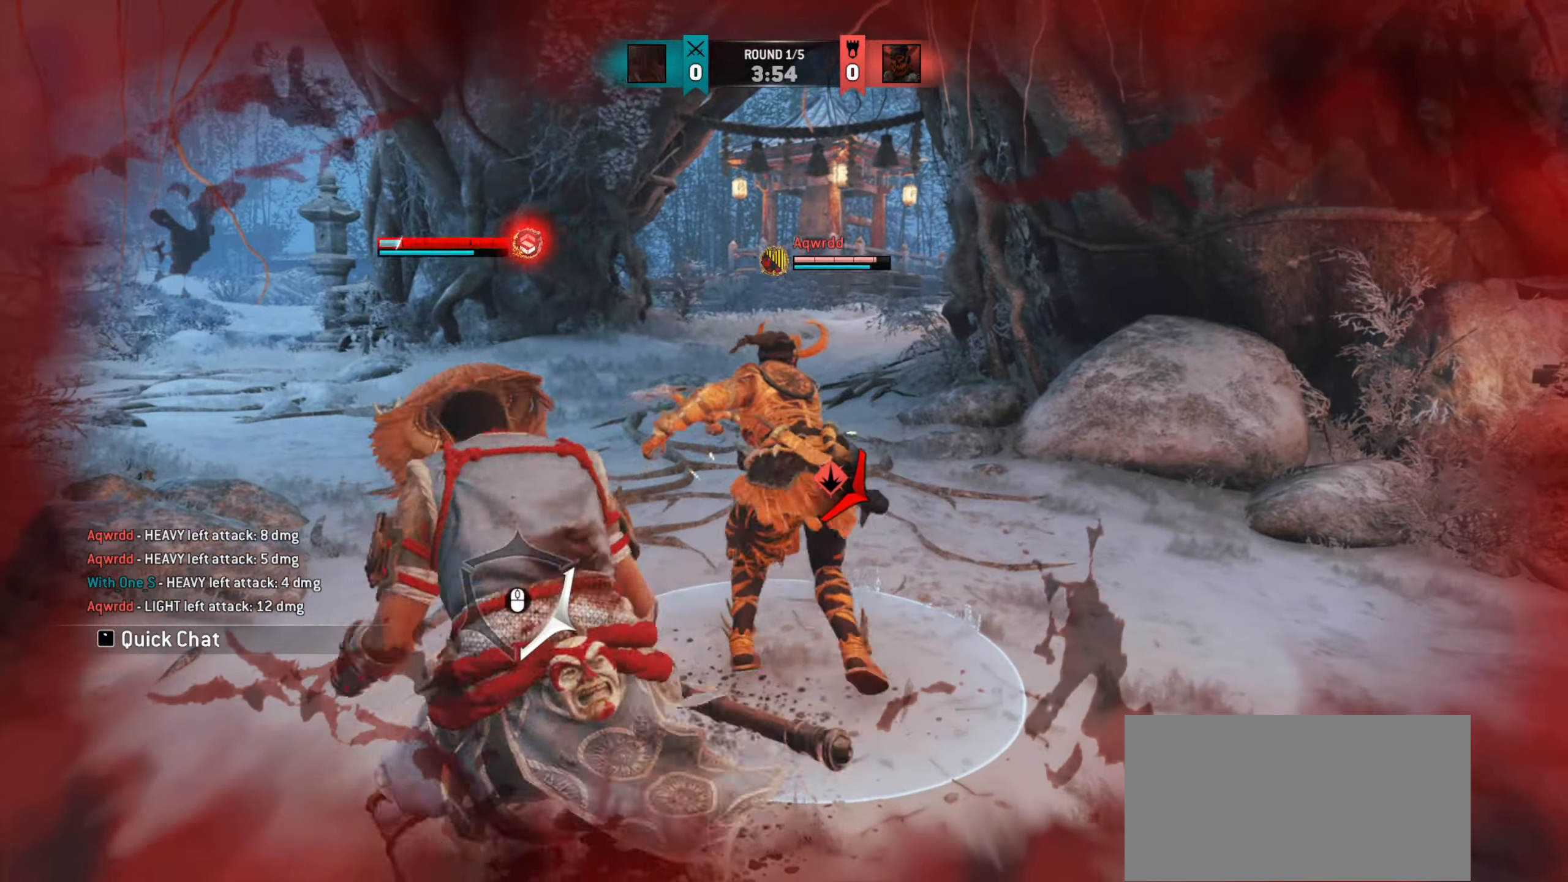
{"keys": ["a"], "mouse": ["wheel"], "events": [[466, "mouse_wheel", "down"]]}
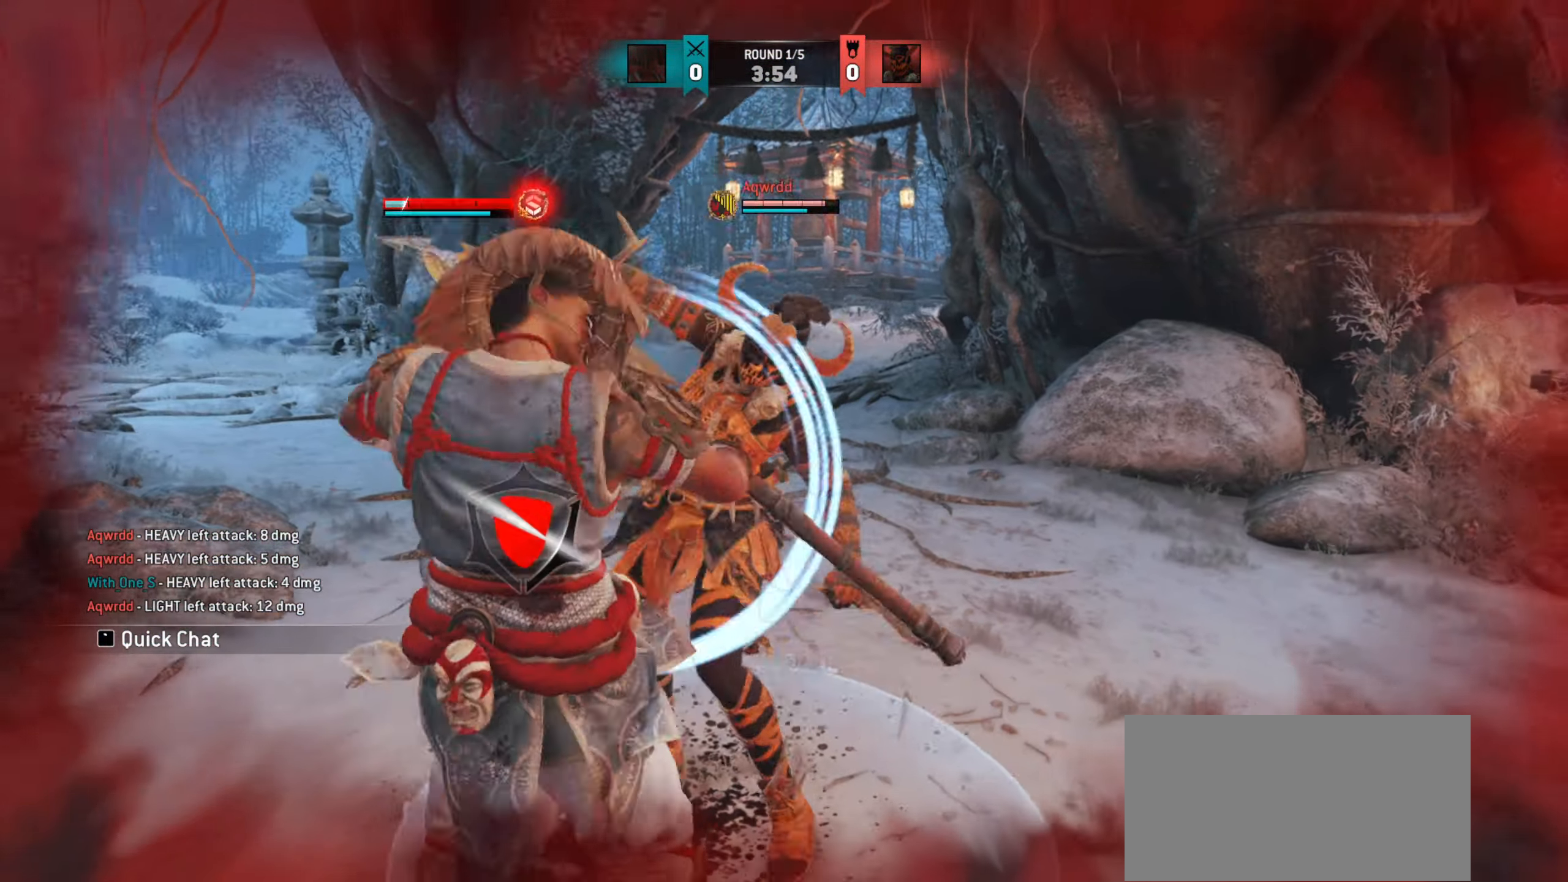
{"keys": ["a"], "mouse": ["right"], "events": [[83, "mouse_wheel", "up"], [433, "mouse_right", "down"]]}
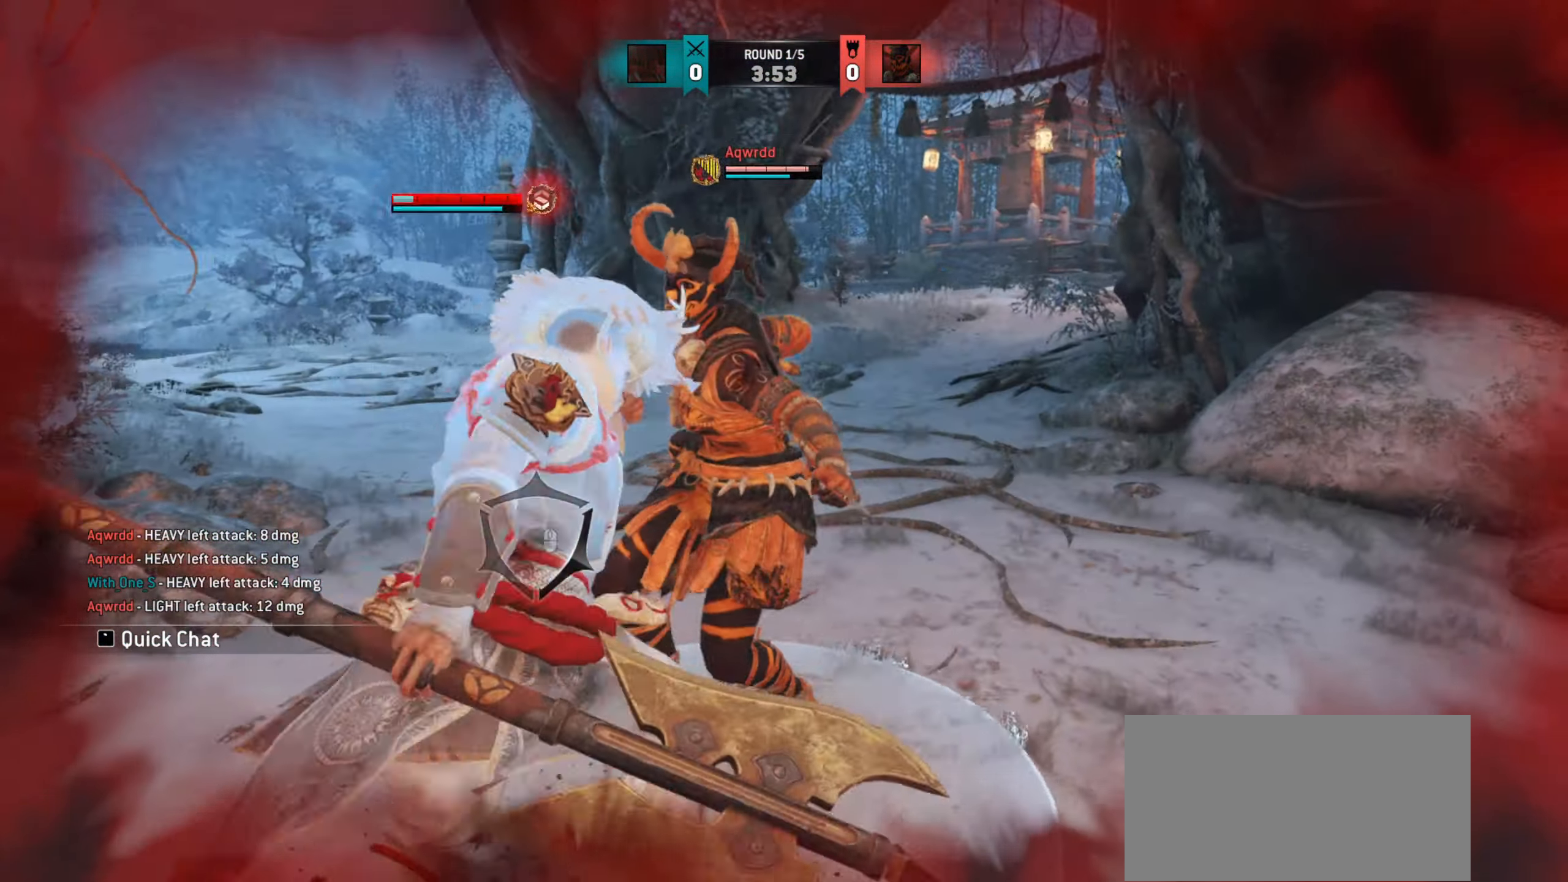
{"keys": ["e"], "mouse": [], "events": [[33, "mouse_right", "up"], [100, "mouse_right", "down"], [200, "mouse_right", "up"], [300, "a", "up"], [416, "e", "down"]]}
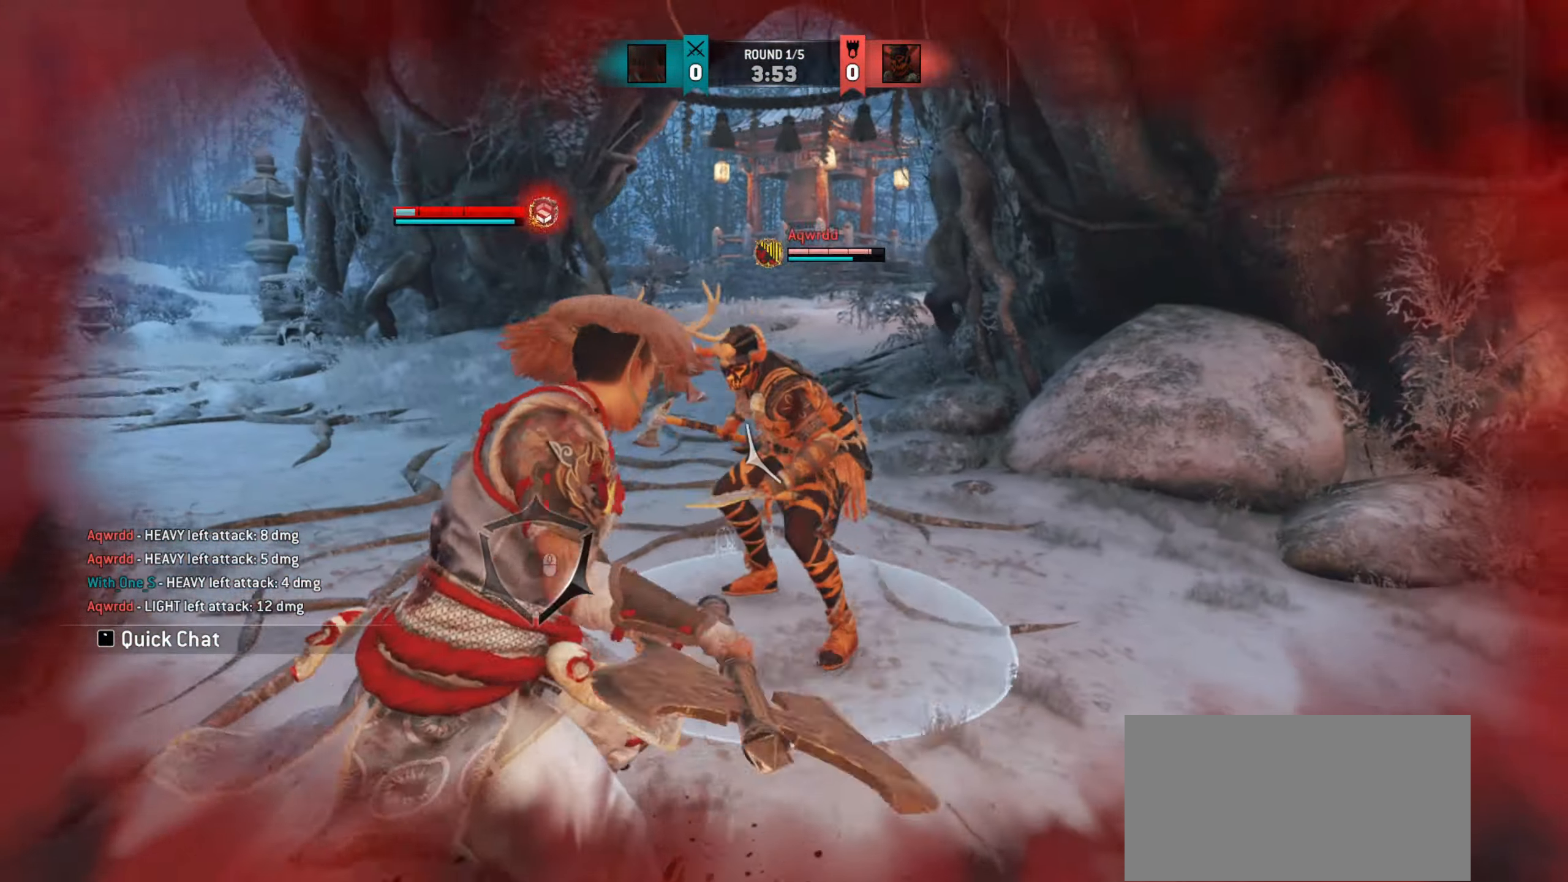
{"keys": [], "mouse": [], "events": [[16, "e", "up"], [16, "w", "down"], [100, "mouse_wheel", "down"], [200, "mouse_wheel", "up"], [367, "w", "up"]]}
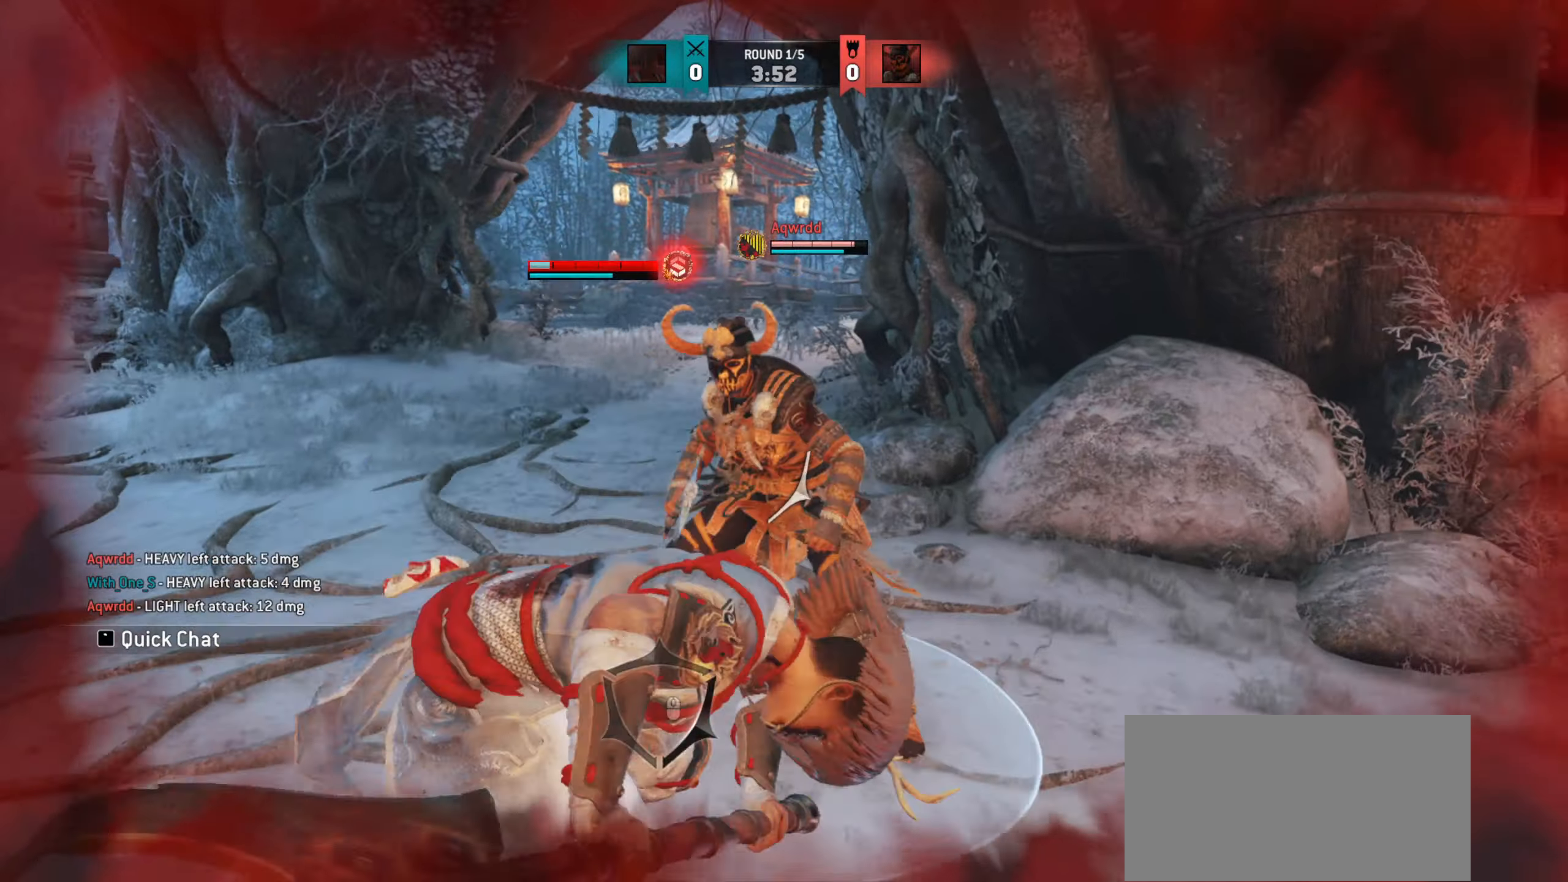
{"keys": ["w"], "mouse": [], "events": [[134, "mouse_right", "down"], [200, "mouse_right", "up"], [350, "w", "down"]]}
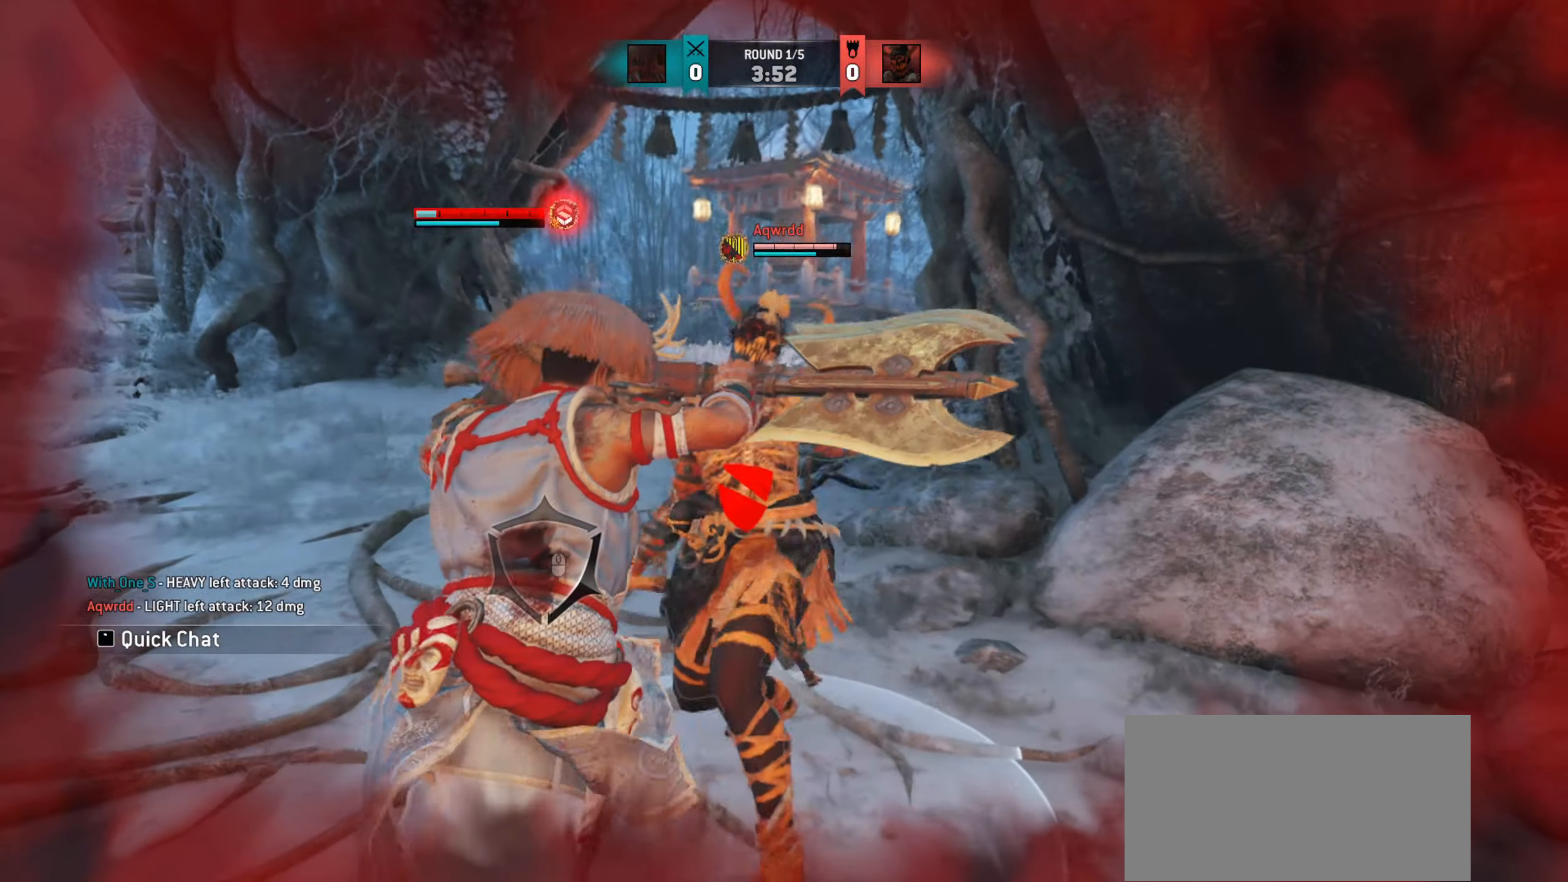
{"keys": ["w"], "mouse": [], "events": [[34, "a", "down"], [134, "a", "up"]]}
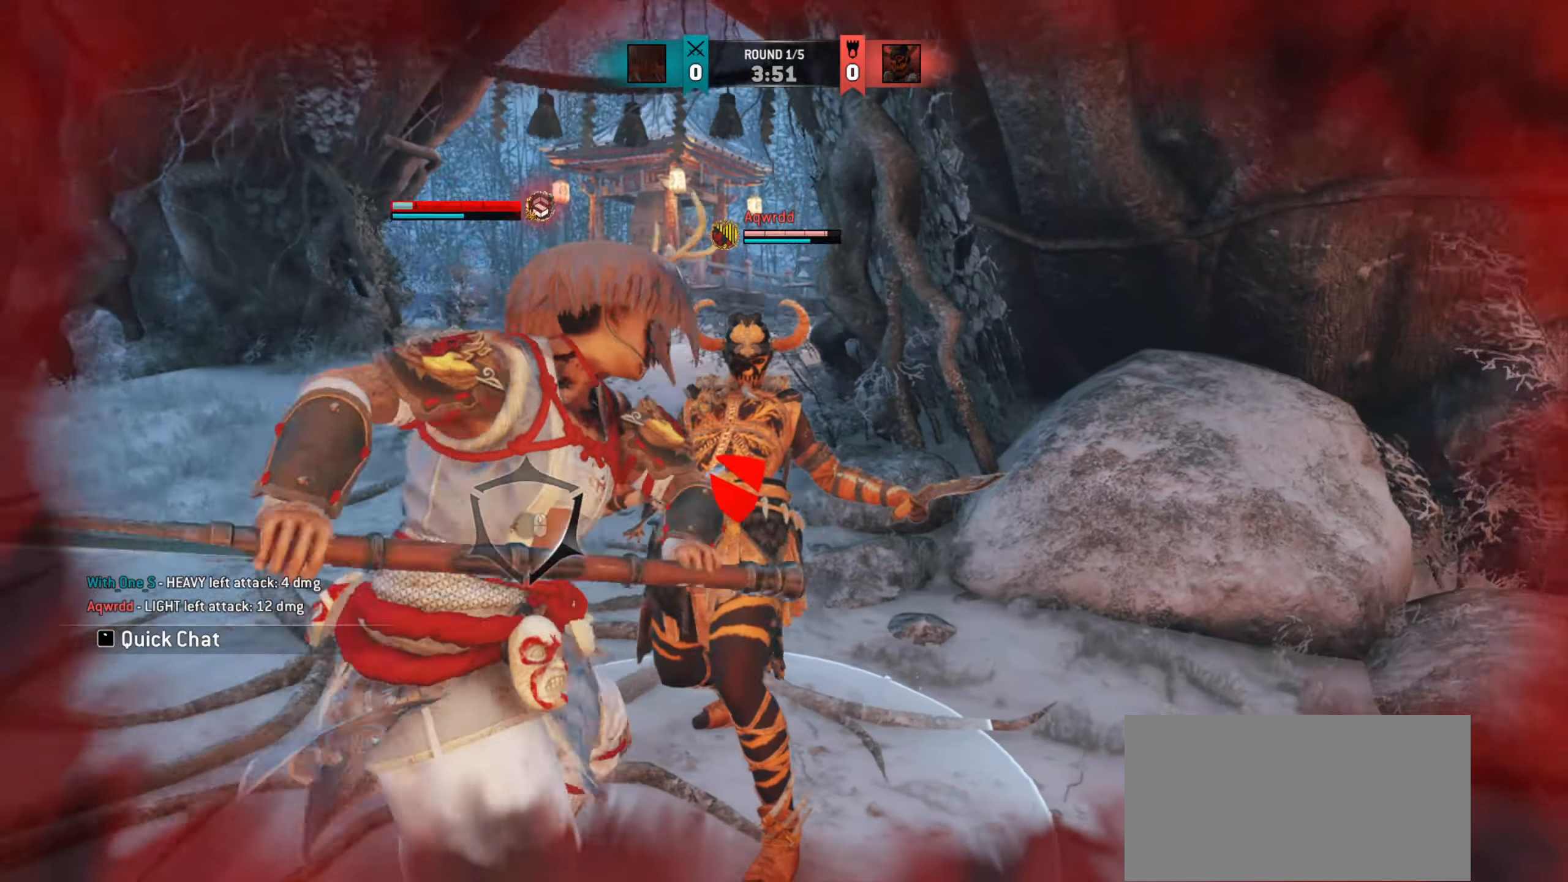
{"keys": [], "mouse": ["wheel"], "events": [[50, "w", "up"], [367, "mouse_wheel", "down"]]}
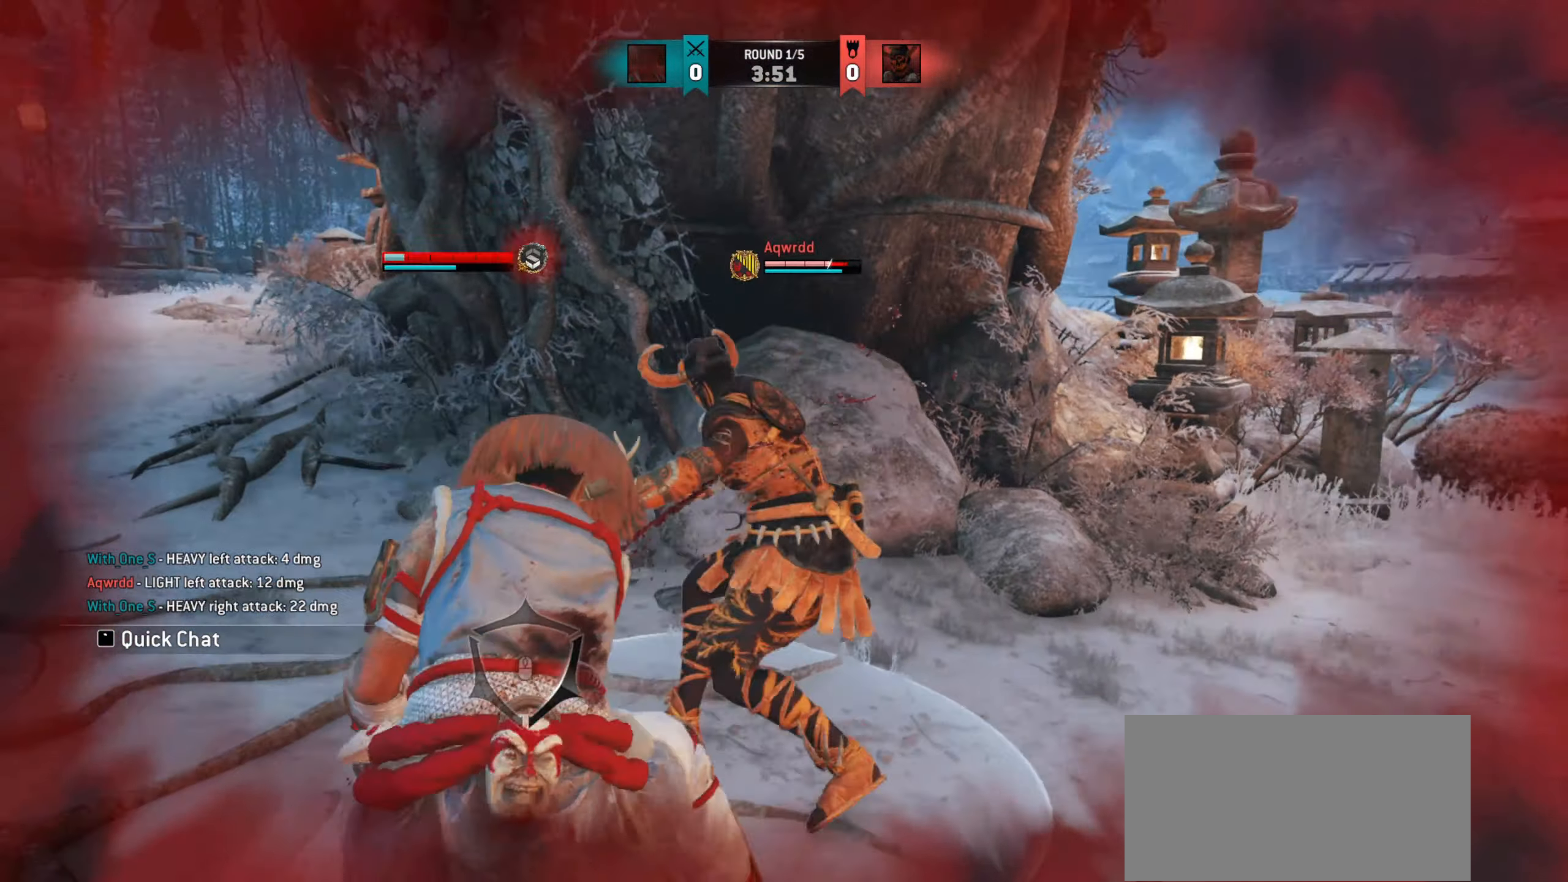
{"keys": [], "mouse": [], "events": [[117, "mouse_wheel", "up"]]}
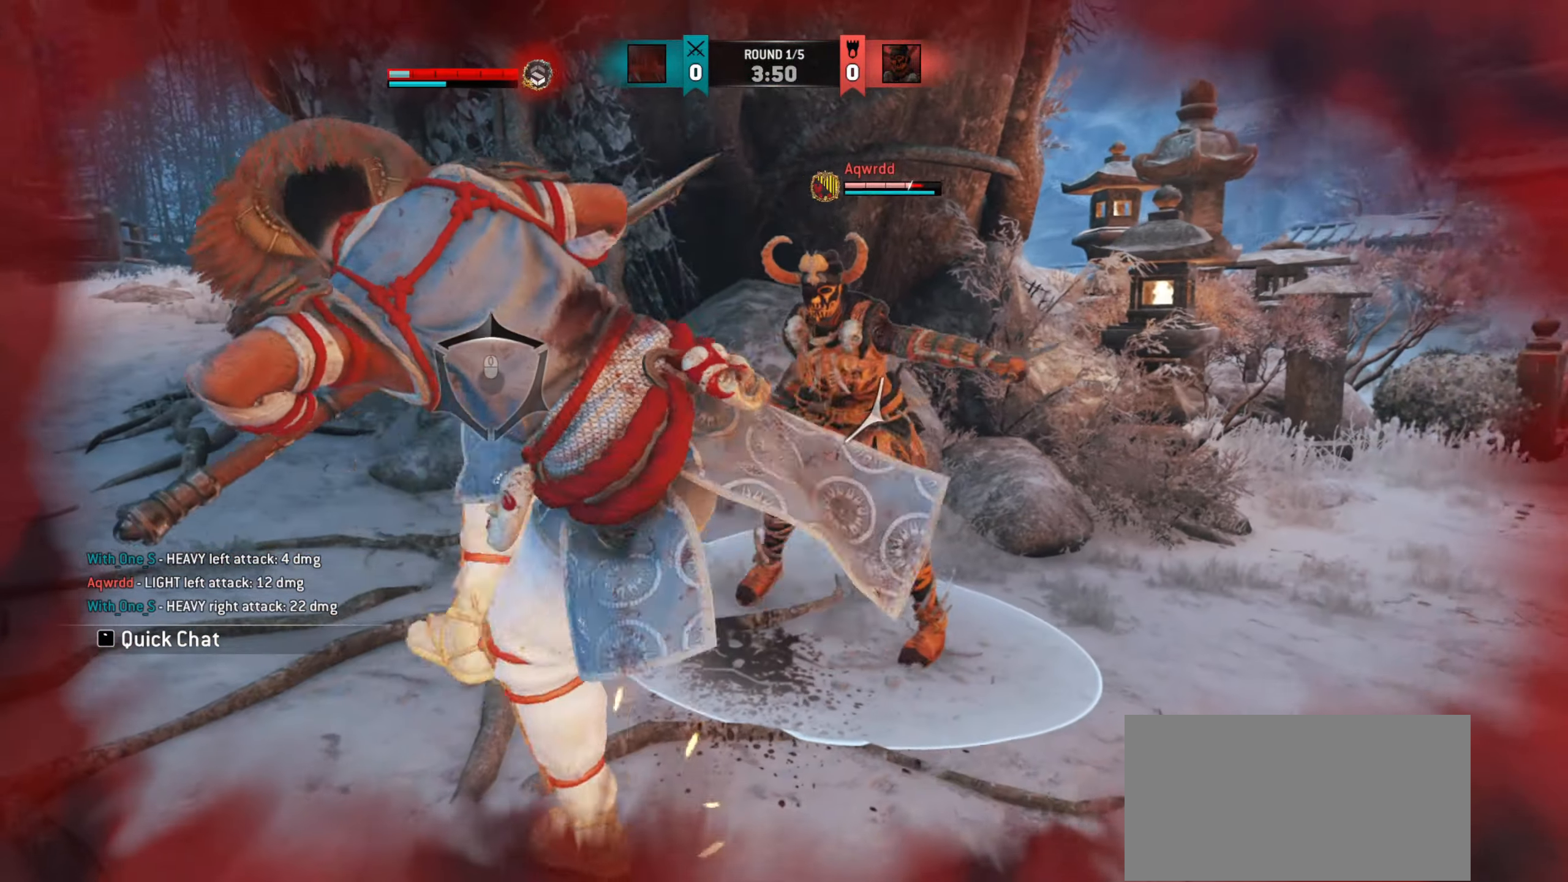
{"keys": ["w"], "mouse": [], "events": [[200, "mouse_right", "down"], [284, "mouse_right", "up"], [417, "w", "down"]]}
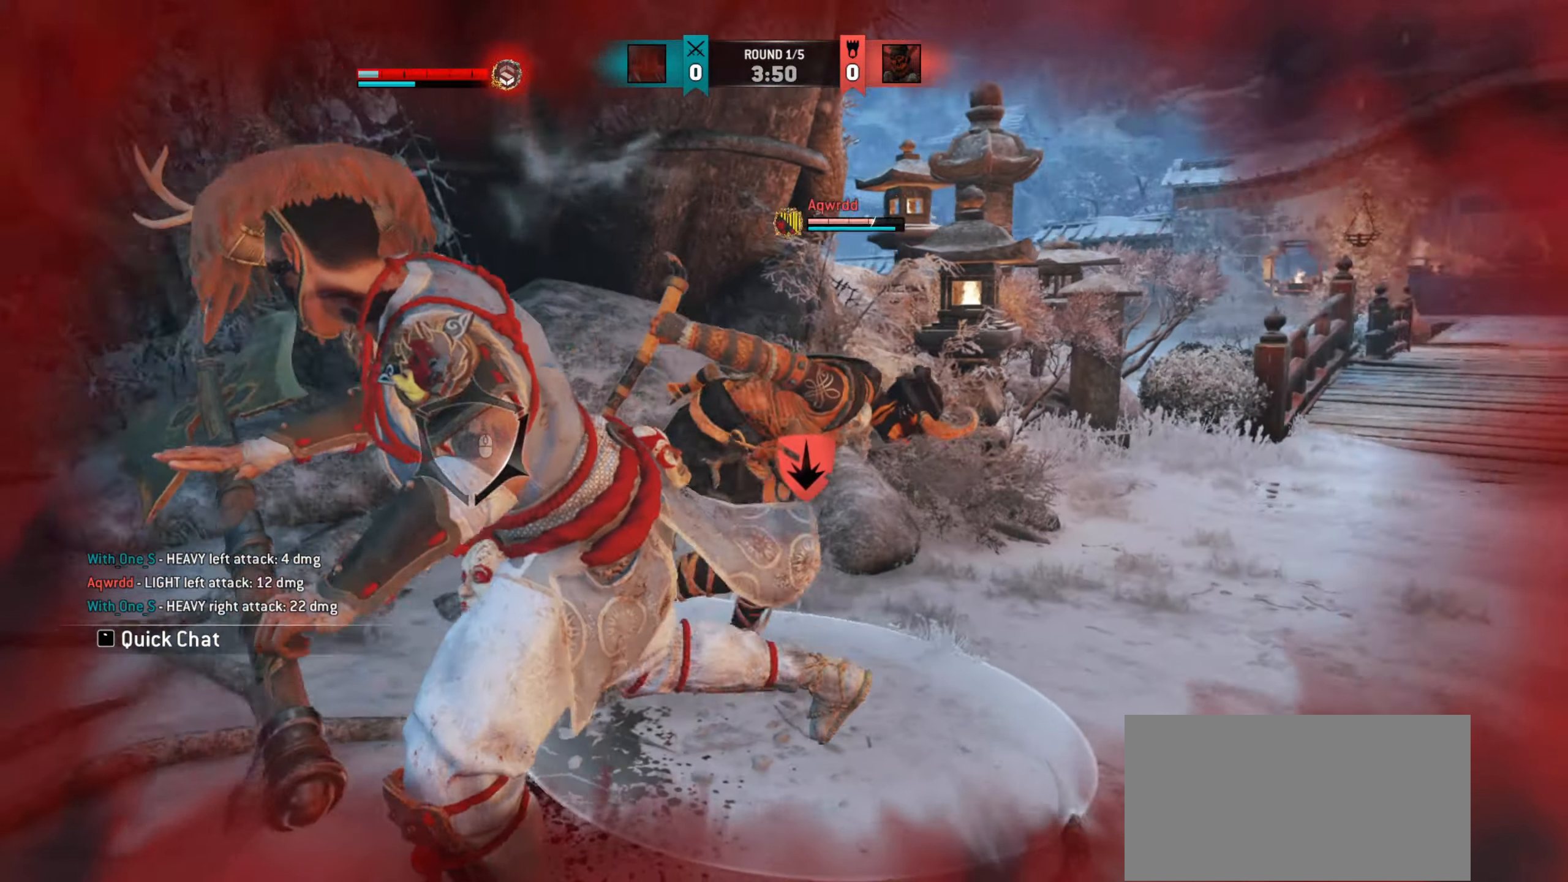
{"keys": [], "mouse": [], "events": [[467, "w", "up"]]}
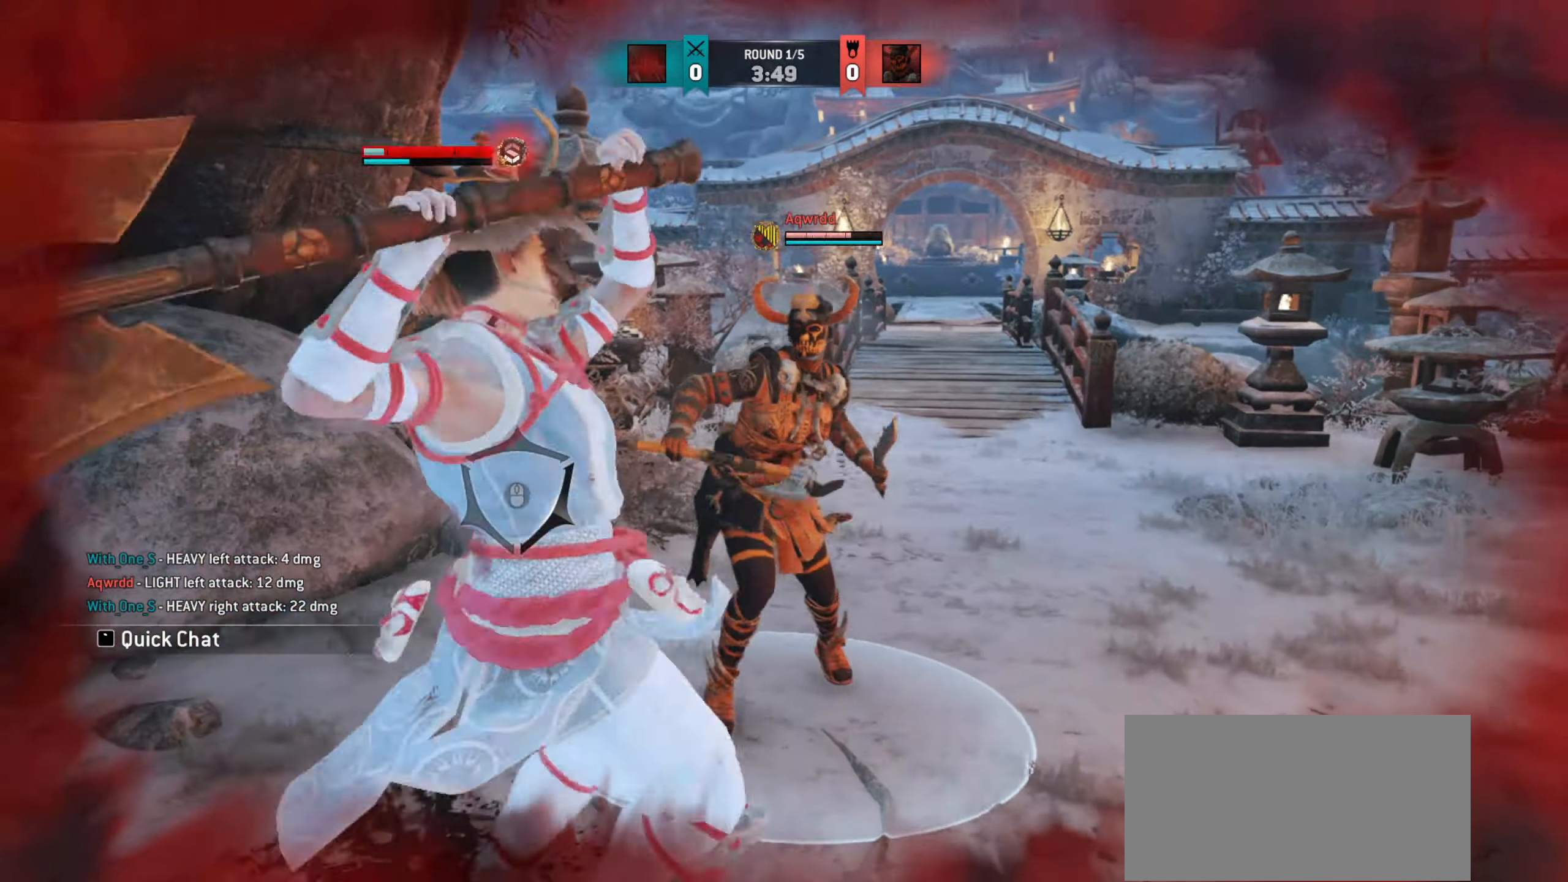
{"keys": [], "mouse": ["right"], "events": [[417, "mouse_right", "down"]]}